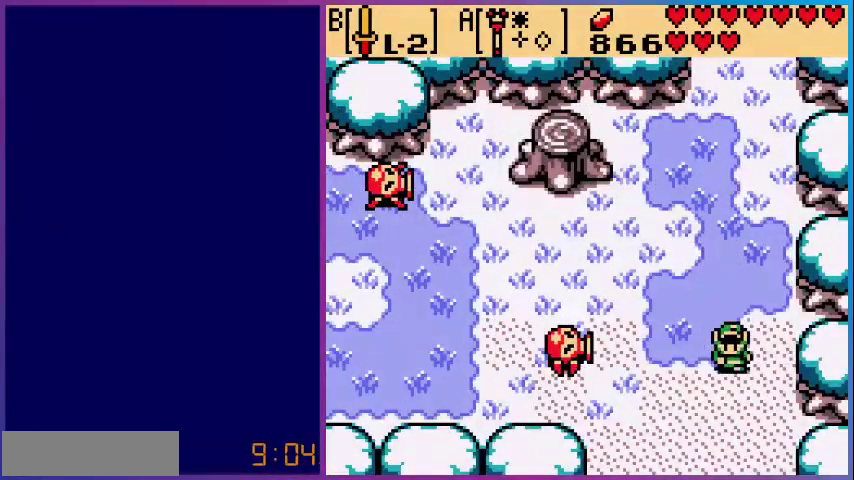
Gameplay with a controller (Nintendo layout); each line is a JSON object with the inputs held at the frame after it. "events" lists button and stick changes between this image and that frame as [ms after this image, input, new state], when the widget could be followed in between. Not read: L3 R3.
{"buttons": ["DPAD_DOWN"], "events": []}
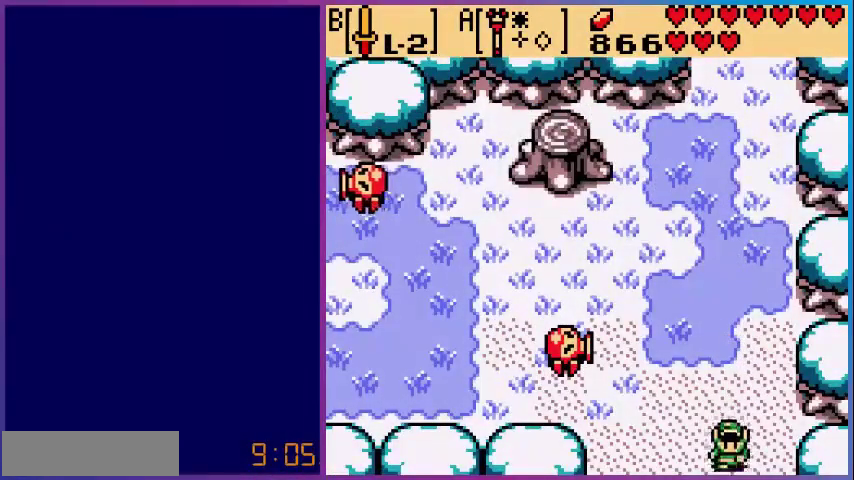
{"buttons": ["DPAD_DOWN"], "events": []}
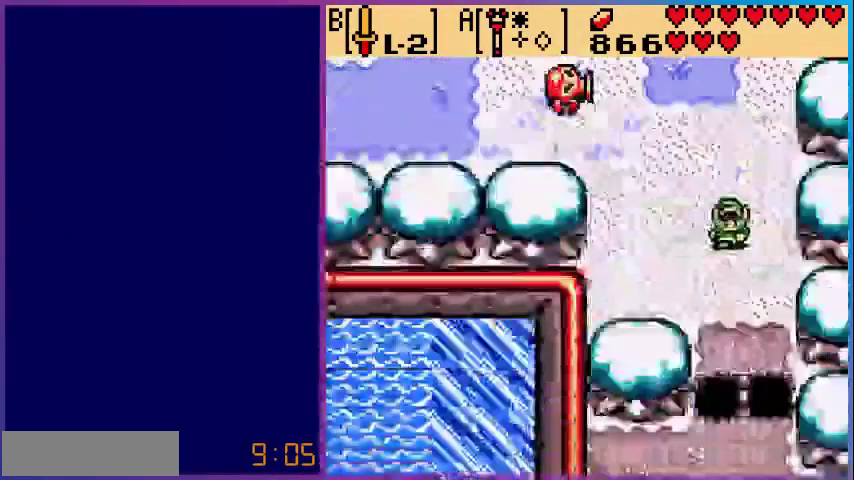
{"buttons": ["DPAD_DOWN"], "events": []}
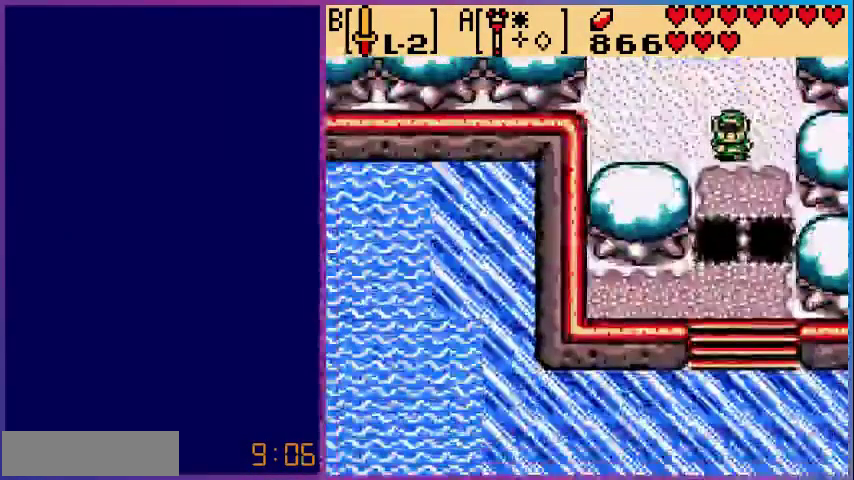
{"buttons": [], "events": [[40, "DPAD_DOWN", "up"], [200, "START", "down"], [280, "START", "up"]]}
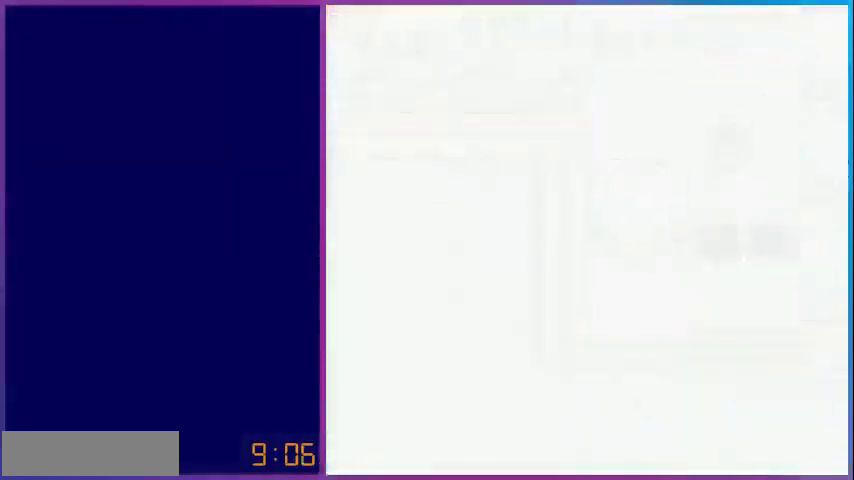
{"buttons": [], "events": []}
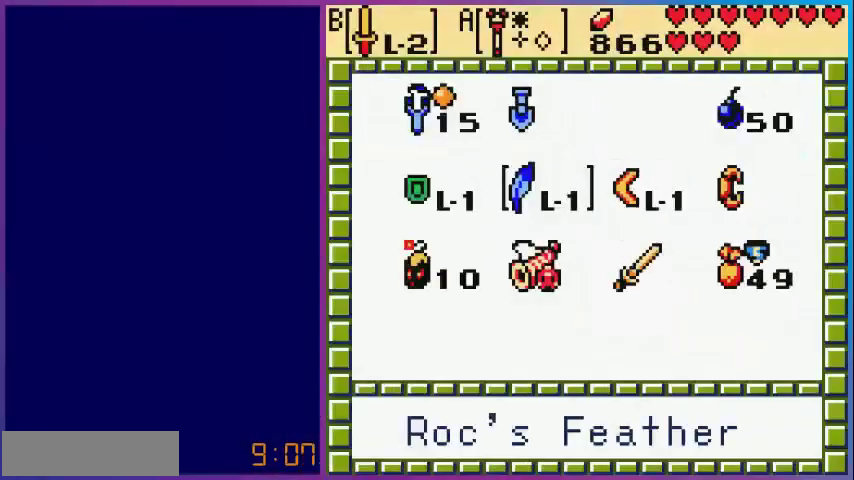
{"buttons": ["START"], "events": [[320, "A", "down"], [440, "START", "down"], [480, "A", "up"]]}
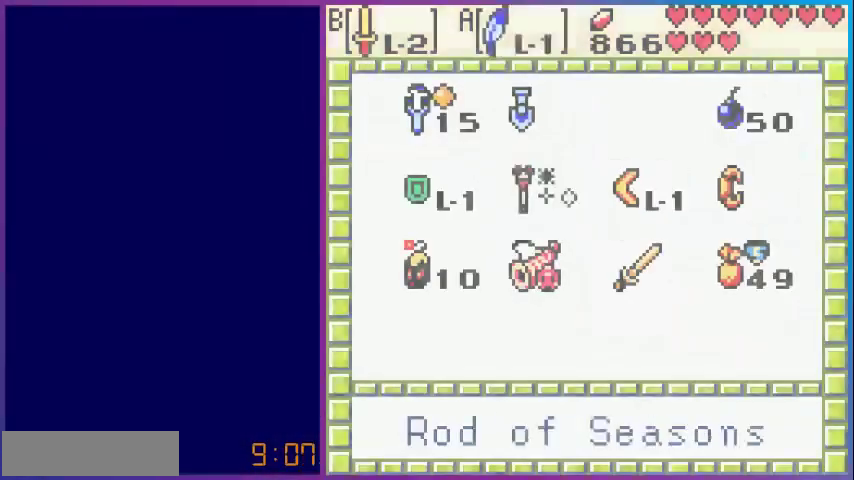
{"buttons": ["DPAD_DOWN"], "events": [[40, "START", "up"], [200, "DPAD_DOWN", "down"]]}
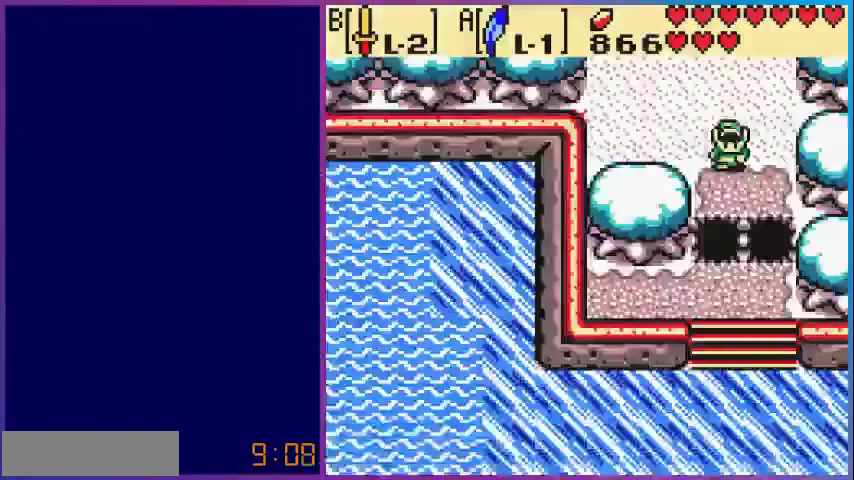
{"buttons": ["DPAD_DOWN"], "events": [[80, "A", "down"], [400, "A", "up"]]}
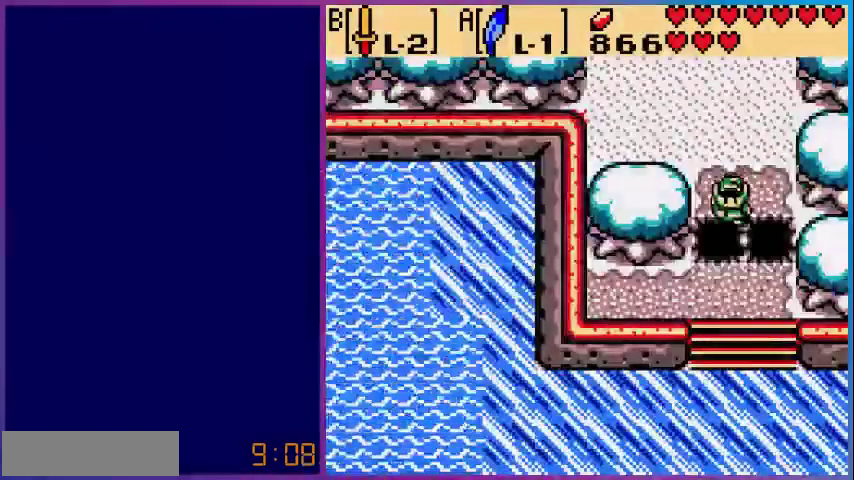
{"buttons": ["DPAD_DOWN"], "events": []}
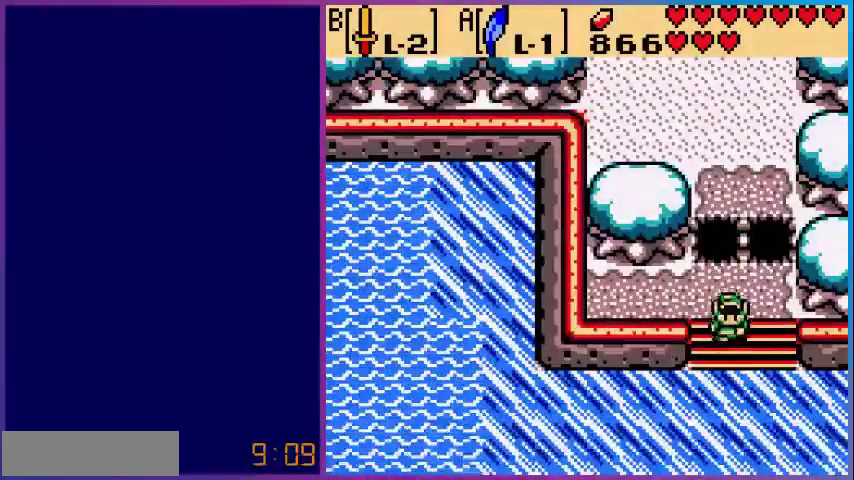
{"buttons": ["DPAD_DOWN", "DPAD_RIGHT"], "events": [[280, "DPAD_RIGHT", "down"]]}
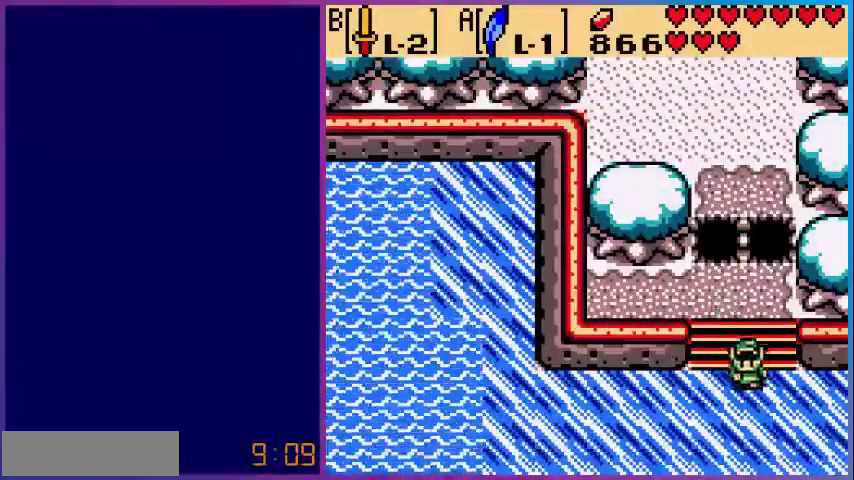
{"buttons": ["DPAD_DOWN", "DPAD_RIGHT"], "events": []}
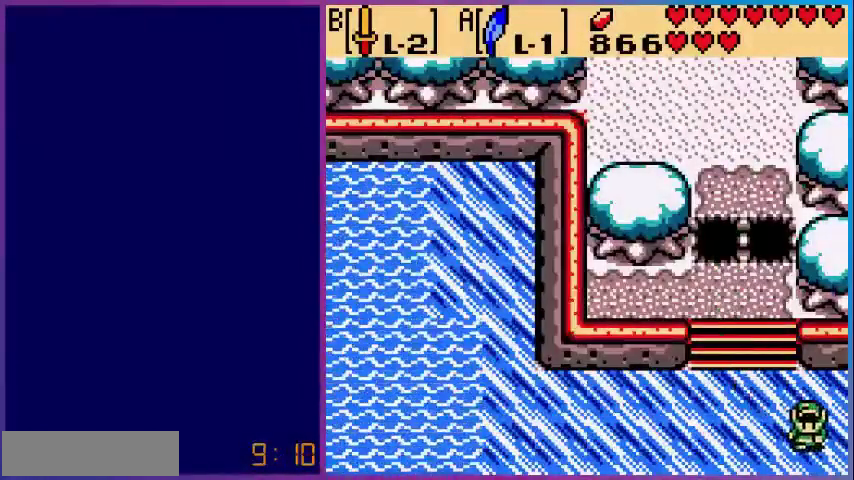
{"buttons": ["DPAD_DOWN", "DPAD_RIGHT"], "events": []}
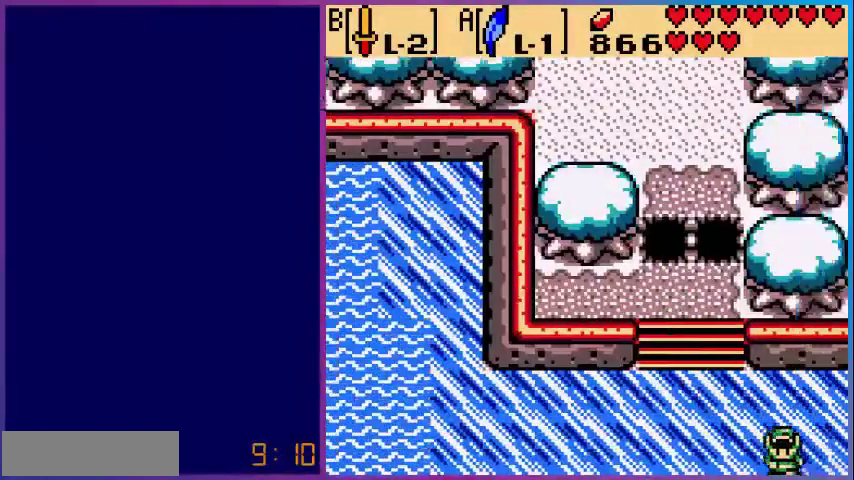
{"buttons": ["DPAD_DOWN"], "events": [[240, "DPAD_RIGHT", "up"]]}
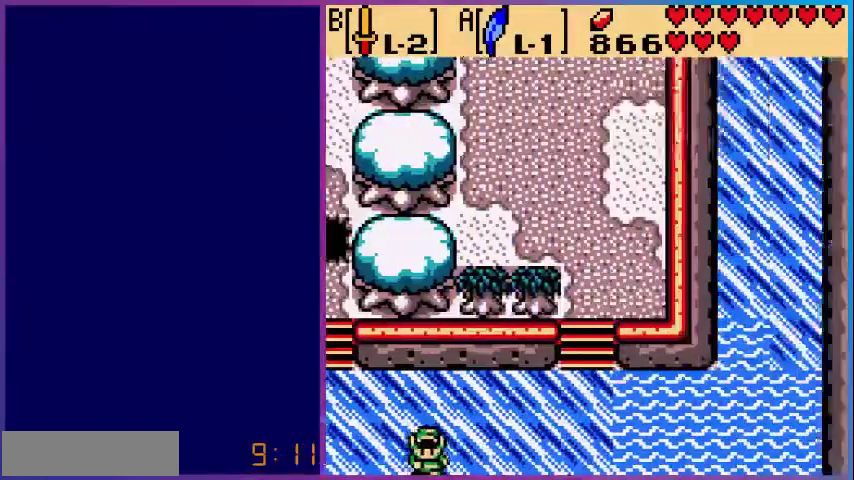
{"buttons": ["DPAD_DOWN"], "events": []}
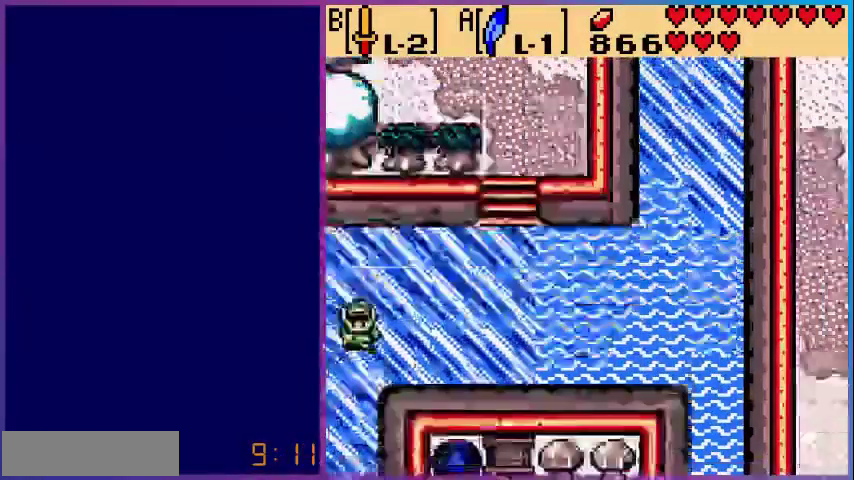
{"buttons": ["DPAD_DOWN"], "events": []}
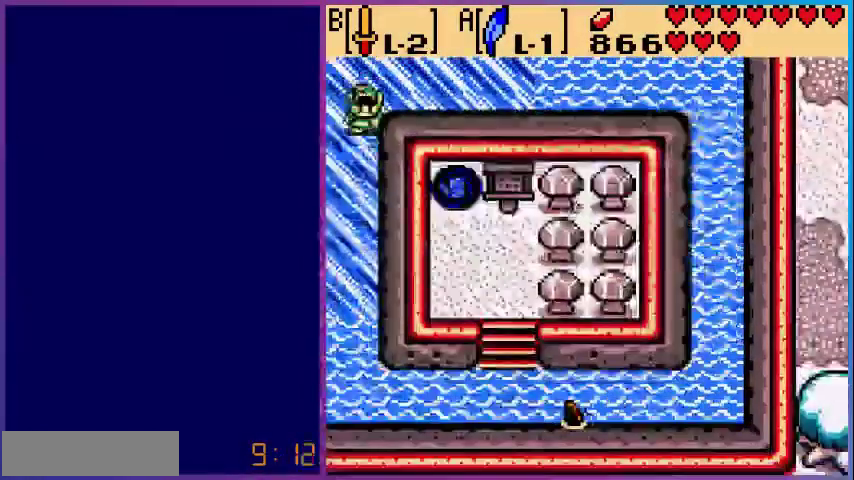
{"buttons": ["DPAD_DOWN"], "events": []}
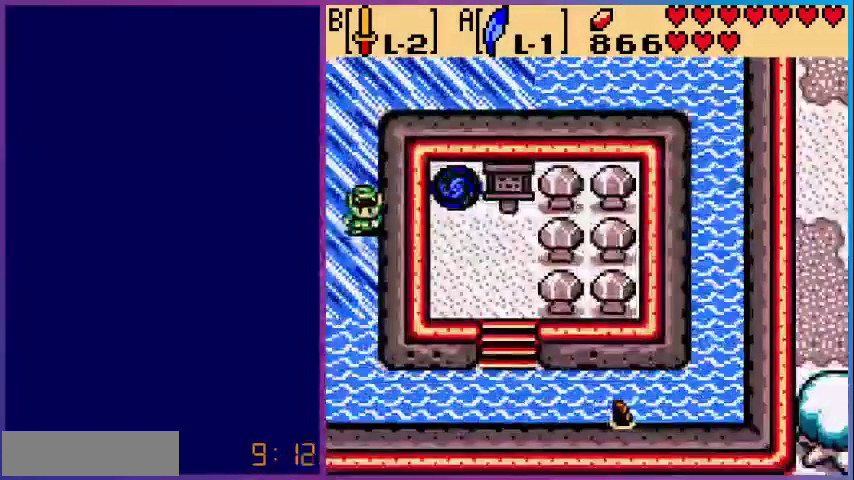
{"buttons": ["A", "DPAD_DOWN"], "events": [[240, "A", "down"]]}
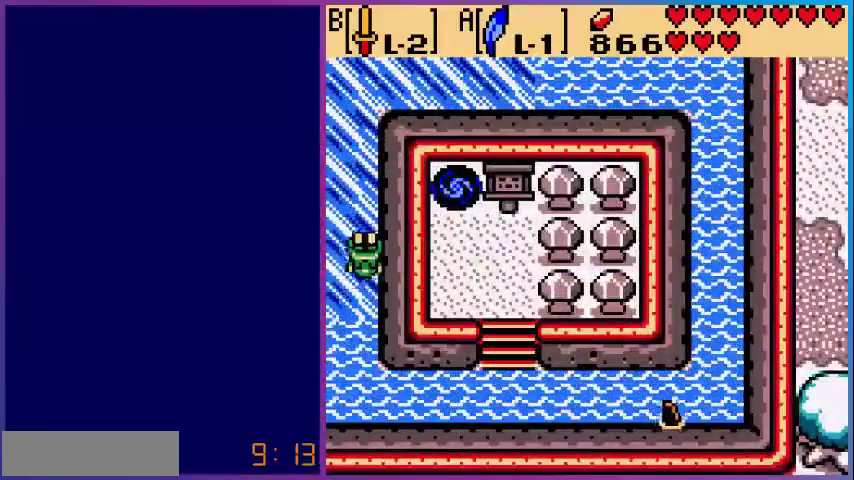
{"buttons": ["DPAD_DOWN"], "events": [[80, "A", "up"]]}
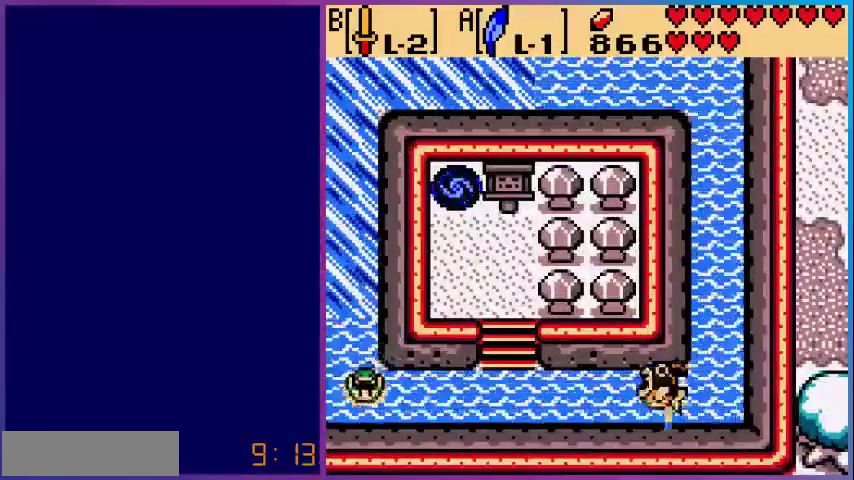
{"buttons": ["DPAD_RIGHT"], "events": [[40, "A", "down"], [40, "DPAD_RIGHT", "down"], [160, "DPAD_DOWN", "up"], [240, "A", "up"]]}
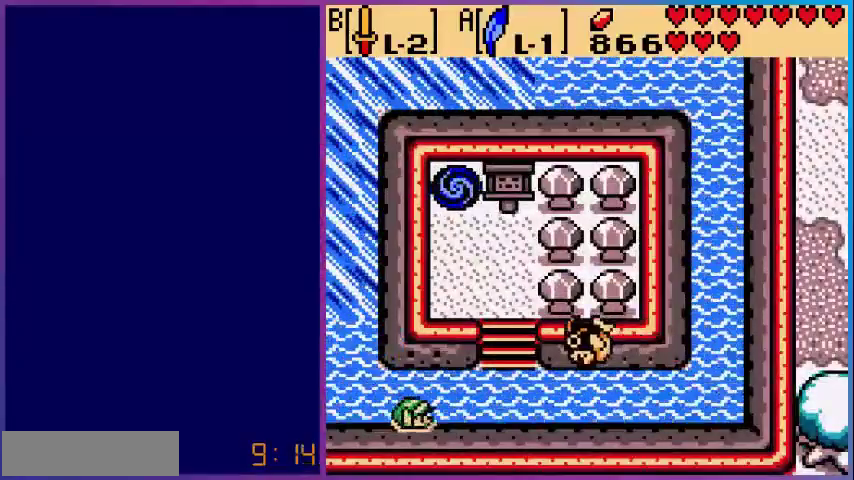
{"buttons": ["B", "DPAD_UP", "DPAD_RIGHT"], "events": [[80, "A", "down"], [280, "A", "up"], [280, "DPAD_UP", "down"], [320, "B", "down"]]}
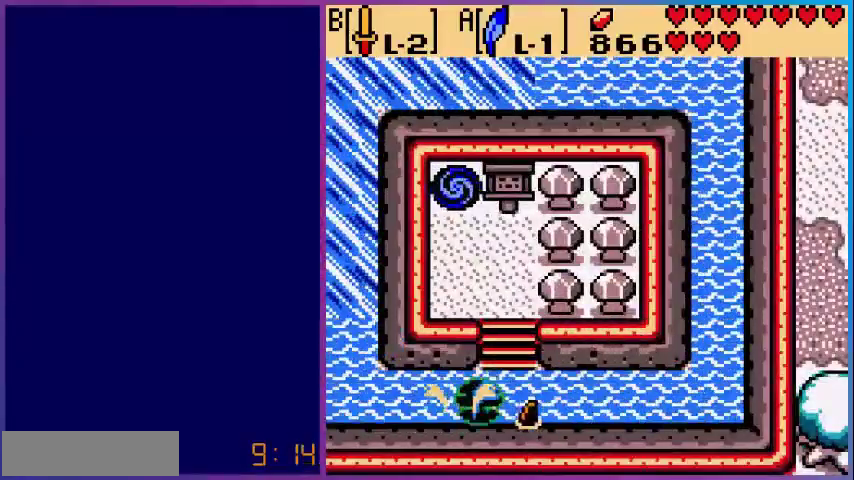
{"buttons": ["DPAD_UP"], "events": [[40, "B", "up"], [200, "DPAD_RIGHT", "up"]]}
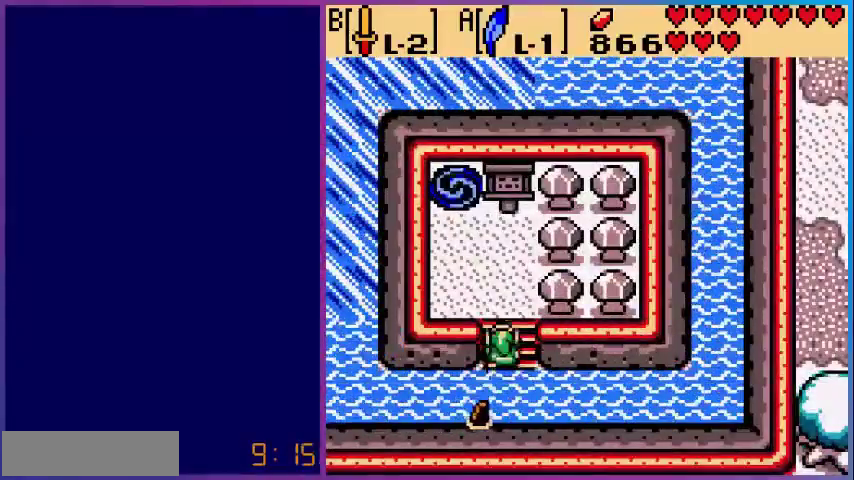
{"buttons": ["DPAD_UP", "DPAD_LEFT"], "events": [[400, "DPAD_LEFT", "down"]]}
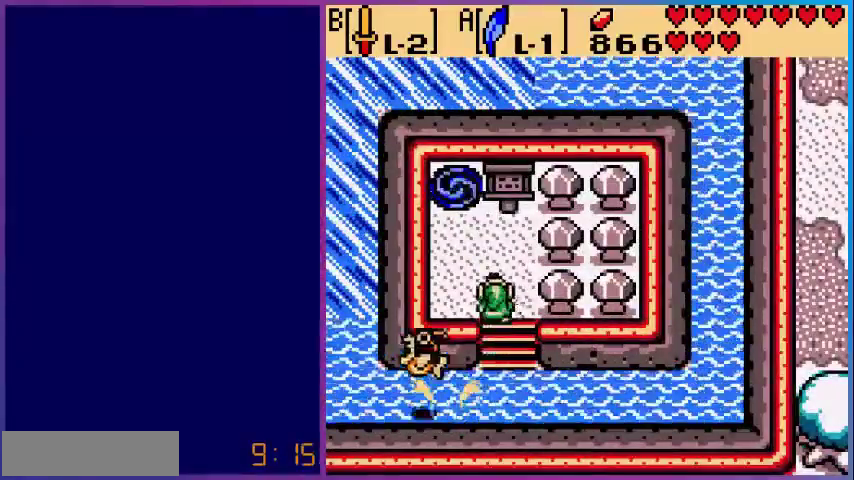
{"buttons": ["DPAD_UP"], "events": [[240, "DPAD_LEFT", "up"]]}
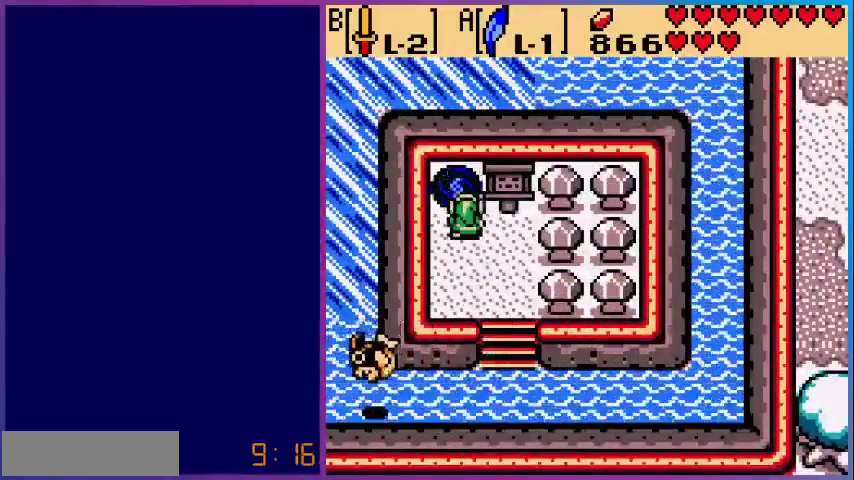
{"buttons": [], "events": [[440, "DPAD_UP", "up"]]}
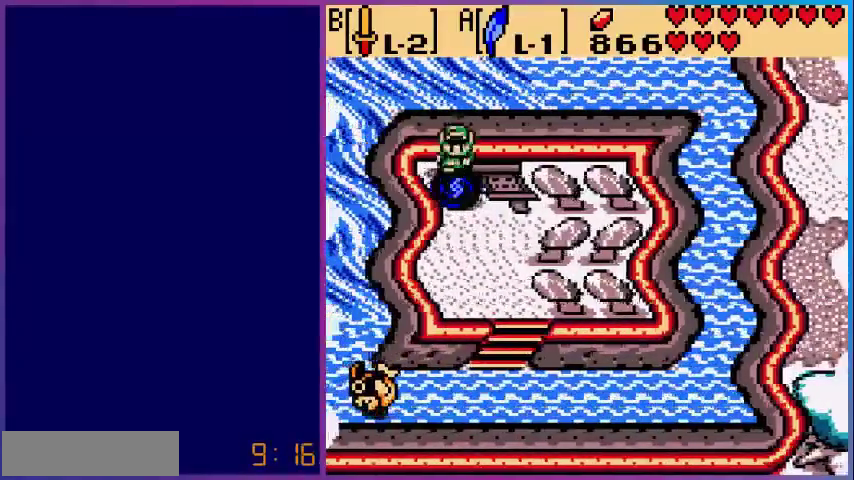
{"buttons": [], "events": []}
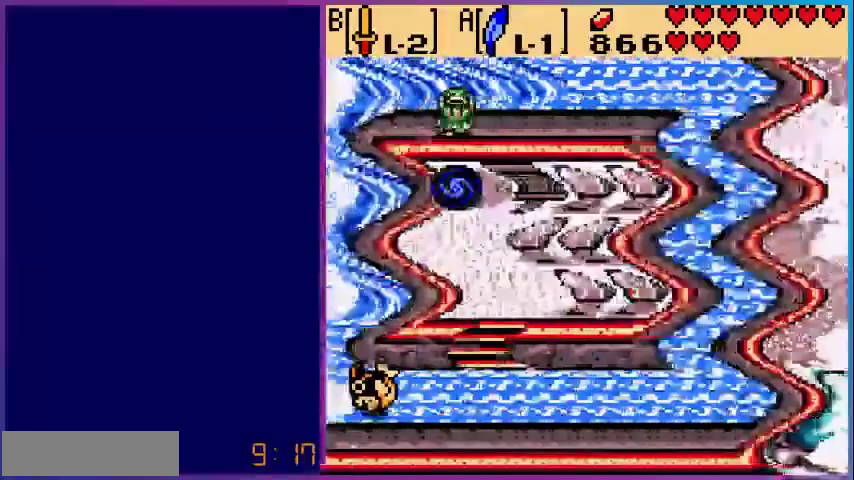
{"buttons": [], "events": []}
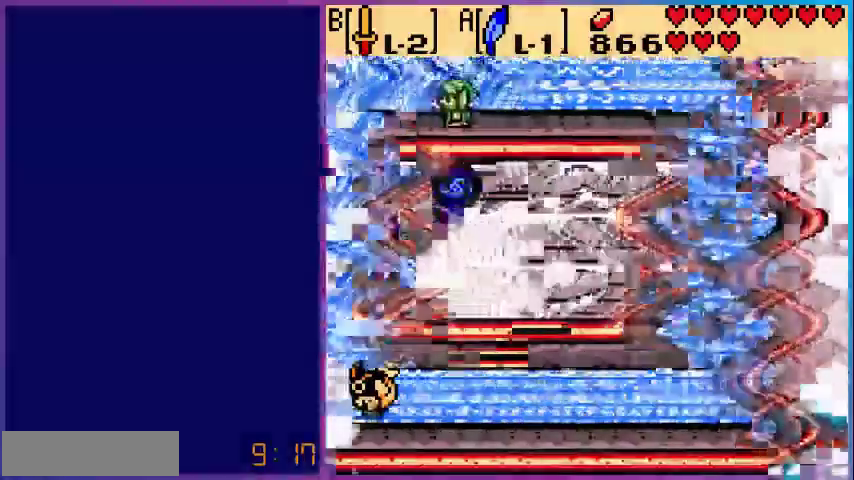
{"buttons": [], "events": []}
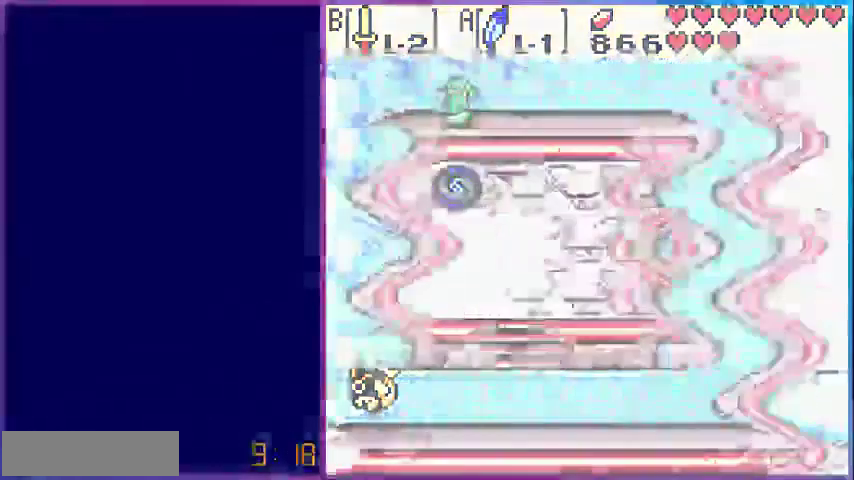
{"buttons": [], "events": []}
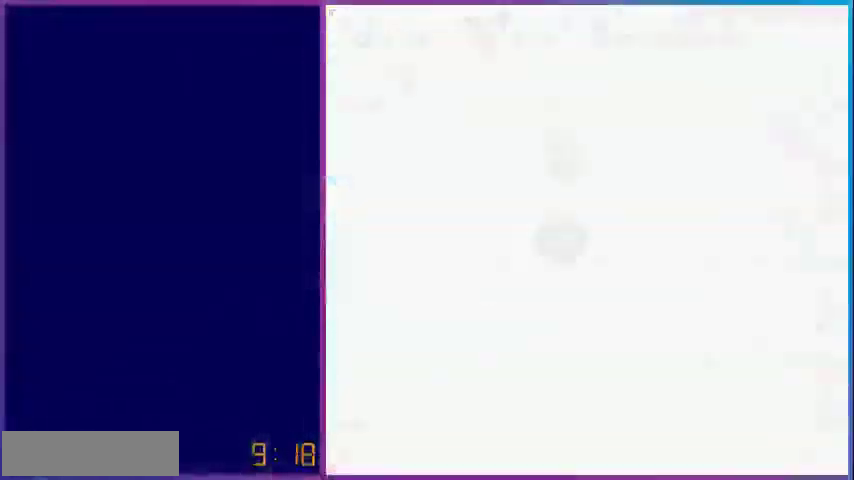
{"buttons": [], "events": []}
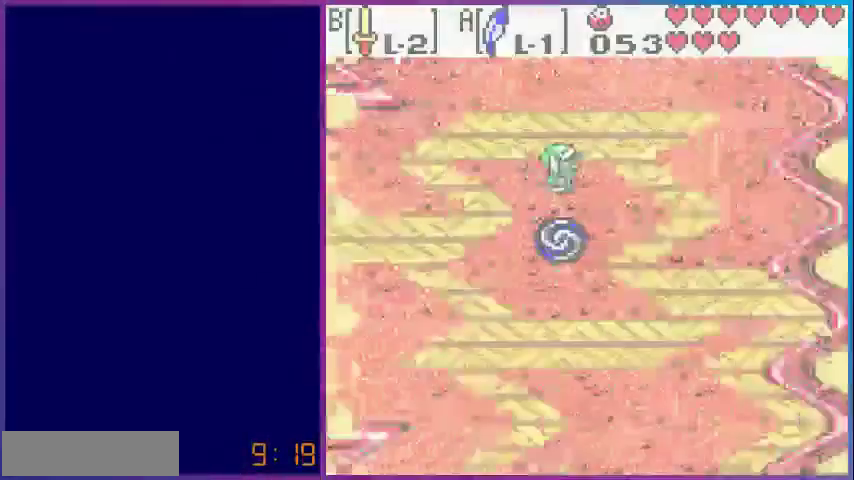
{"buttons": [], "events": []}